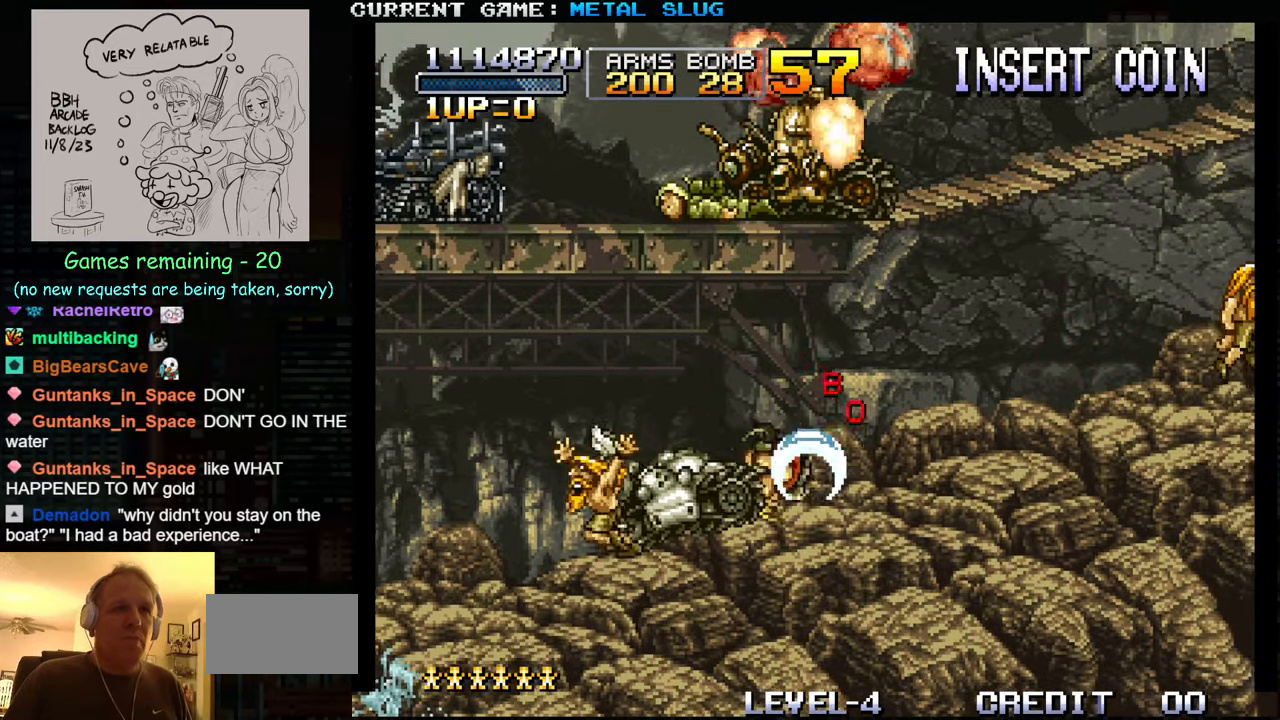
Gameplay with a controller (arcade stick); each line is a JSON object with the inputs held at the frame after it. "events" lists button and stick changes between this image and that frame as [ms after this image, input, new state], when the widget could be followed in between. Not read: L3 R3.
{"buttons": [], "left_stick": "center", "events": [[67, "TRIANGLE", "down"], [100, "left_stick", "left"], [133, "TRIANGLE", "up"], [500, "left_stick", "center"]]}
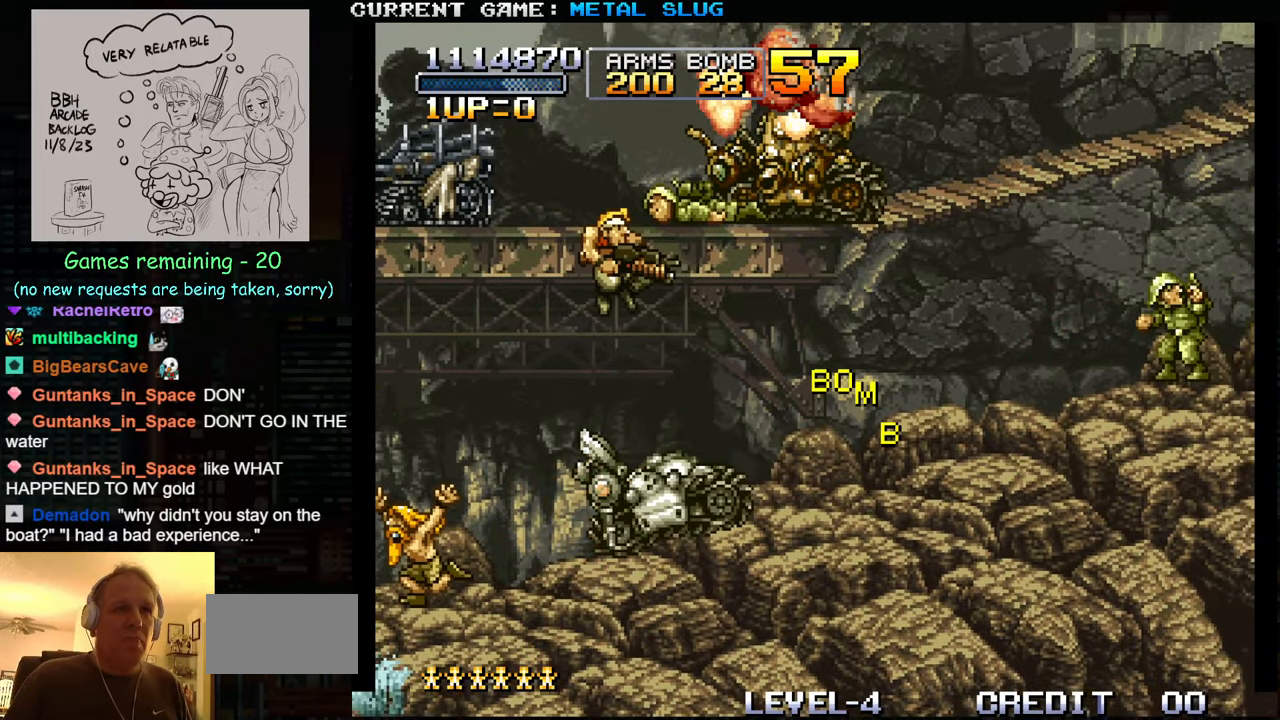
{"buttons": [], "left_stick": "up-right", "events": [[83, "left_stick", "right"], [367, "left_stick", "center"], [500, "left_stick", "up-right"]]}
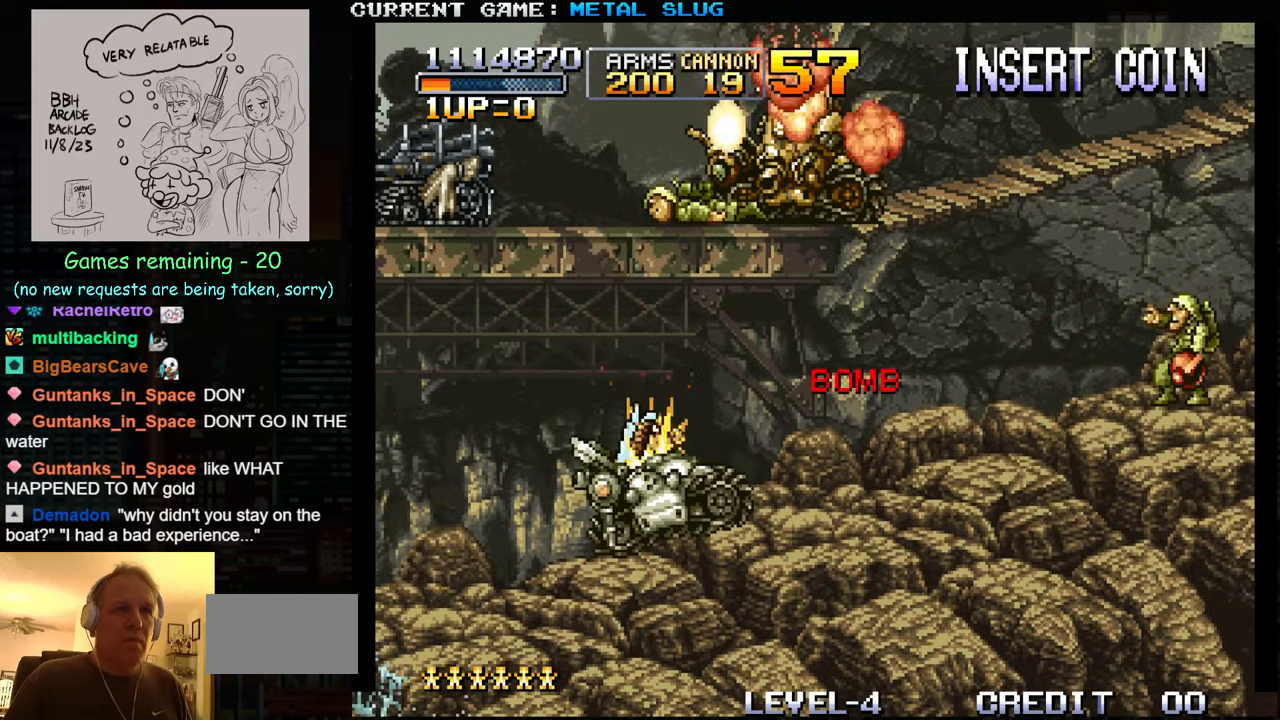
{"buttons": ["SQUARE"], "left_stick": "right", "events": [[17, "SQUARE", "down"], [83, "SQUARE", "up"], [150, "SQUARE", "down"], [267, "SQUARE", "up"], [350, "SQUARE", "down"], [433, "SQUARE", "up"], [483, "left_stick", "right"], [500, "SQUARE", "down"]]}
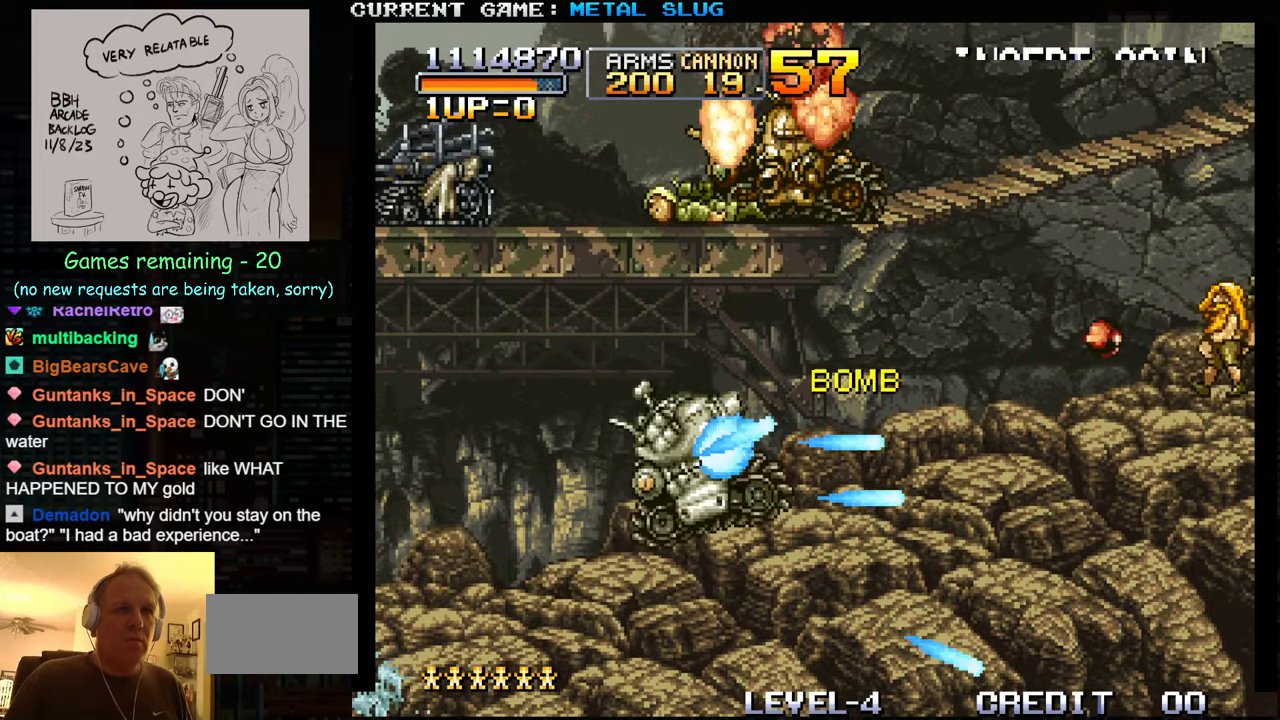
{"buttons": ["TRIANGLE"], "left_stick": "right", "events": [[100, "SQUARE", "up"], [467, "TRIANGLE", "down"]]}
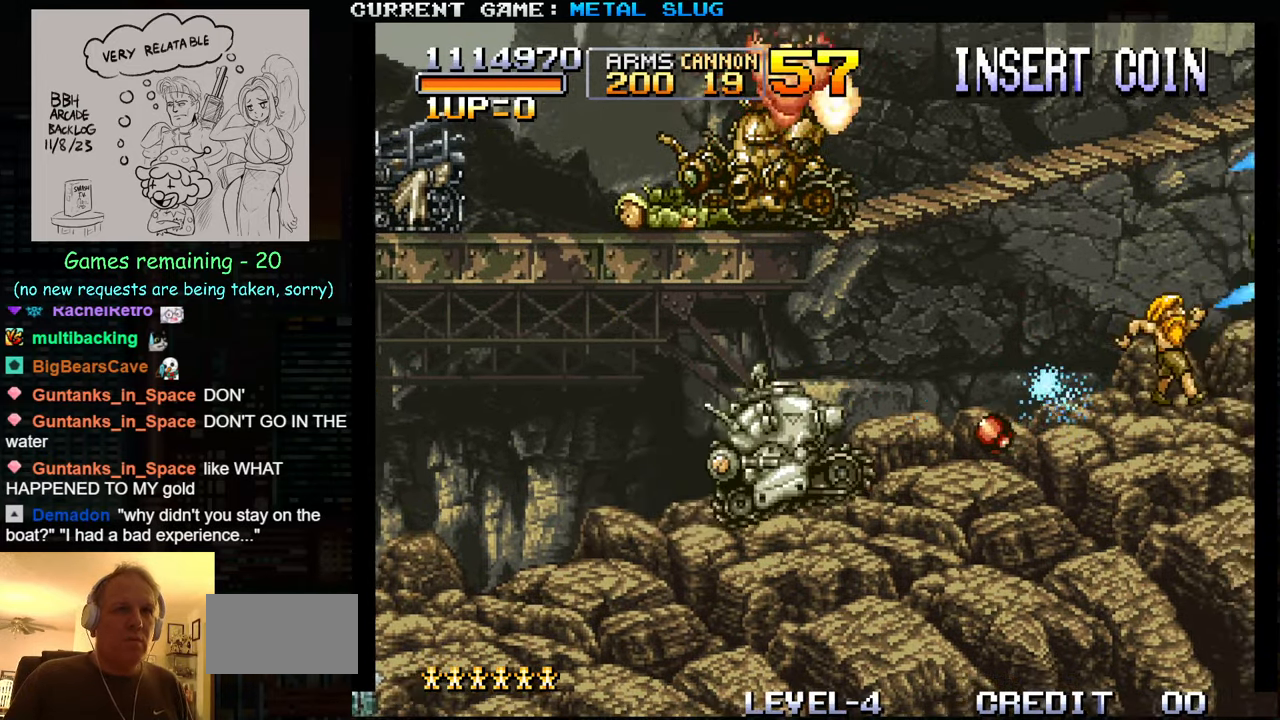
{"buttons": [], "left_stick": "right", "events": [[117, "TRIANGLE", "up"], [283, "SQUARE", "down"], [350, "SQUARE", "up"], [433, "SQUARE", "down"], [500, "SQUARE", "up"]]}
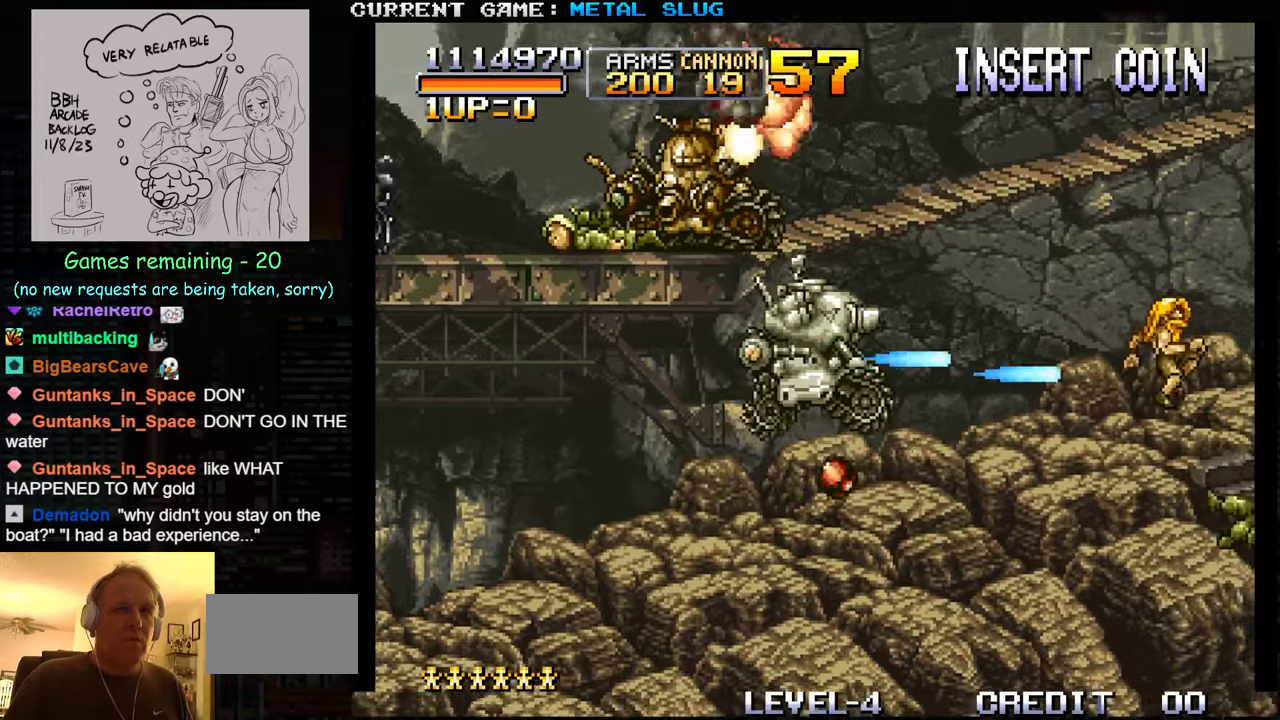
{"buttons": ["SQUARE"], "left_stick": "up-left", "events": [[100, "SQUARE", "down"], [200, "SQUARE", "up"], [284, "SQUARE", "down"], [317, "left_stick", "up-right"], [367, "SQUARE", "up"], [450, "SQUARE", "down"], [467, "left_stick", "up-left"]]}
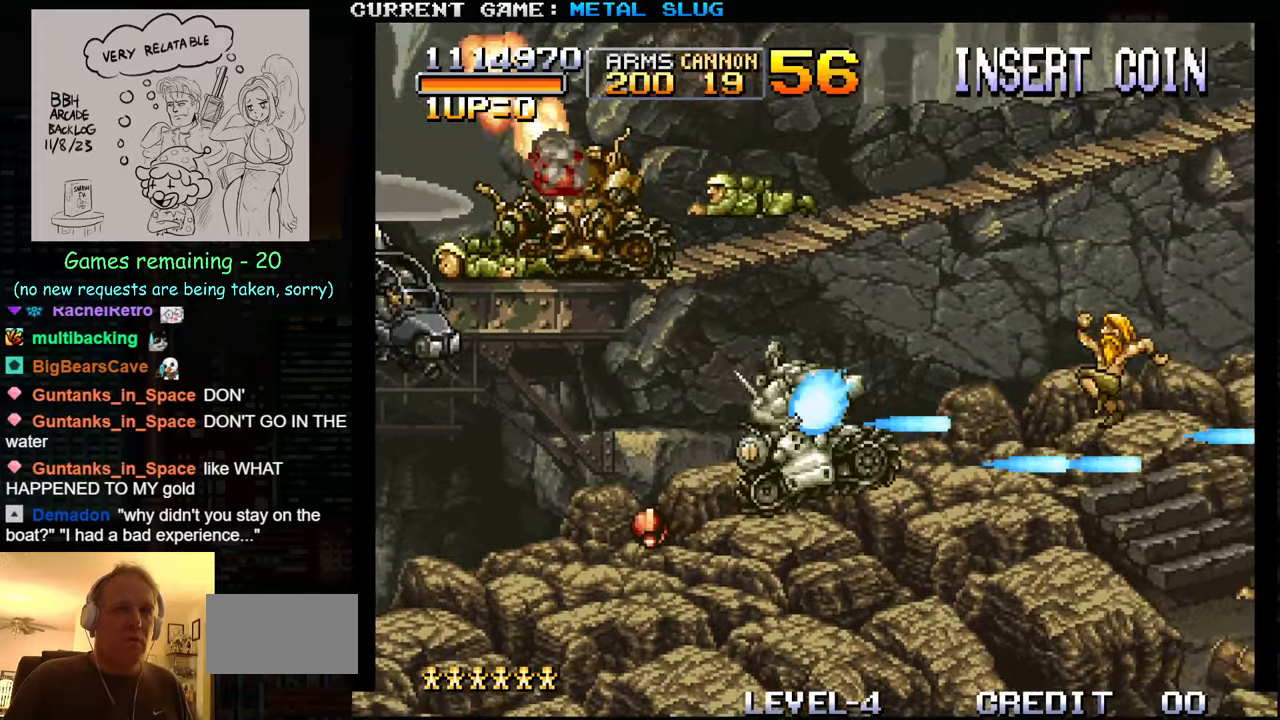
{"buttons": ["SQUARE"], "left_stick": "up", "events": [[50, "SQUARE", "up"], [117, "SQUARE", "down"], [217, "SQUARE", "up"], [267, "SQUARE", "down"], [334, "left_stick", "up"], [350, "SQUARE", "up"], [434, "SQUARE", "down"]]}
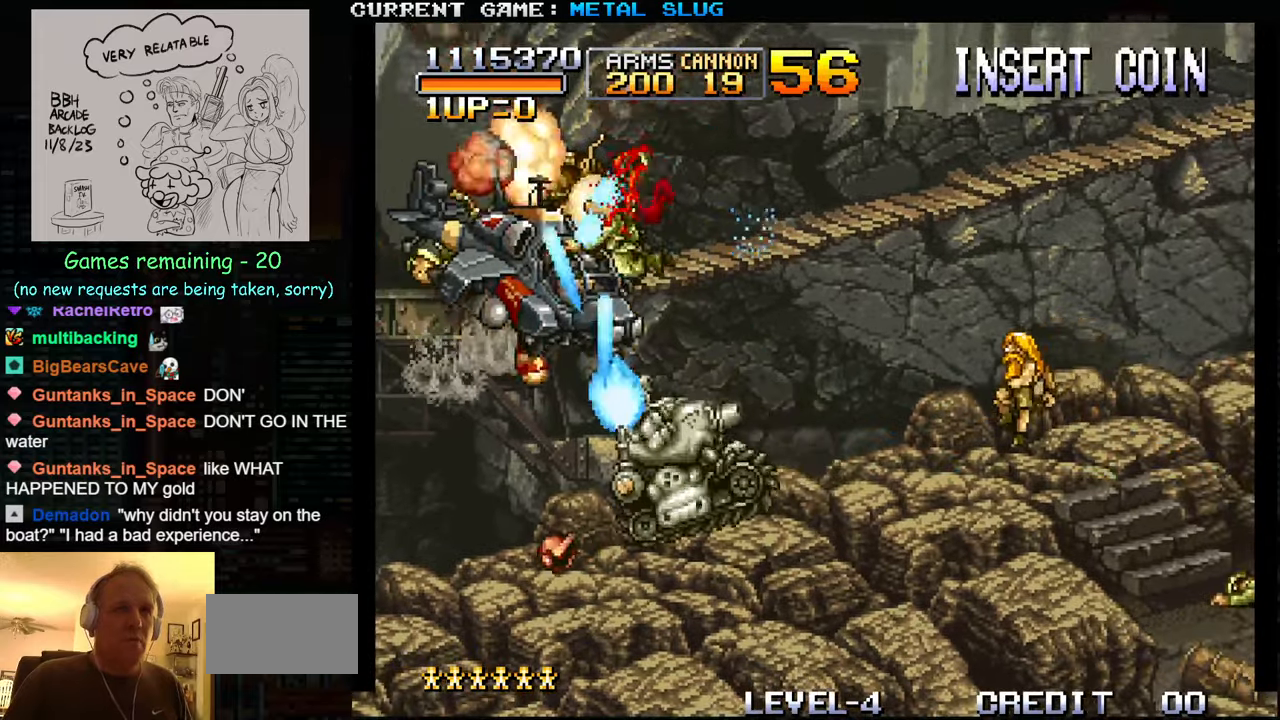
{"buttons": [], "left_stick": "up", "events": [[34, "SQUARE", "up"], [50, "left_stick", "up-right"], [84, "SQUARE", "down"], [184, "SQUARE", "up"], [250, "SQUARE", "down"], [334, "SQUARE", "up"], [417, "SQUARE", "down"], [417, "left_stick", "up"], [484, "SQUARE", "up"]]}
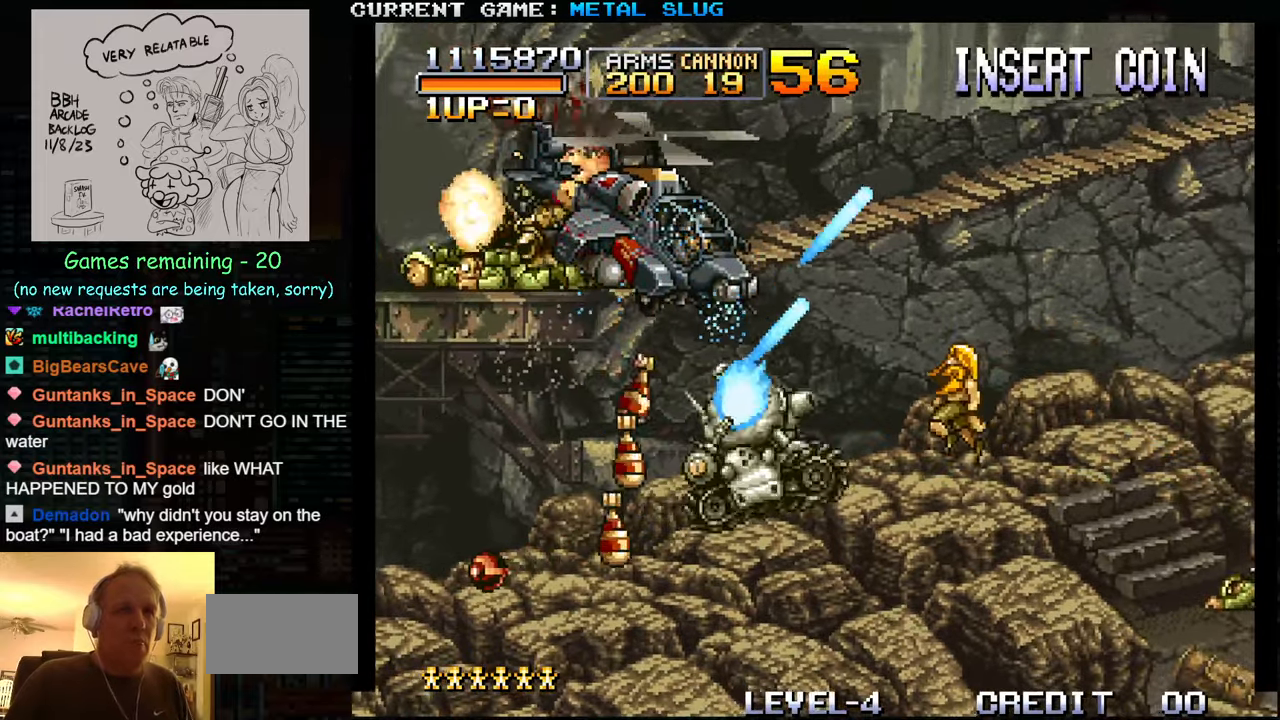
{"buttons": [], "left_stick": "up", "events": [[67, "SQUARE", "down"], [134, "SQUARE", "up"], [184, "left_stick", "up-right"], [234, "SQUARE", "down"], [300, "SQUARE", "up"], [384, "left_stick", "up"], [400, "SQUARE", "down"], [450, "SQUARE", "up"]]}
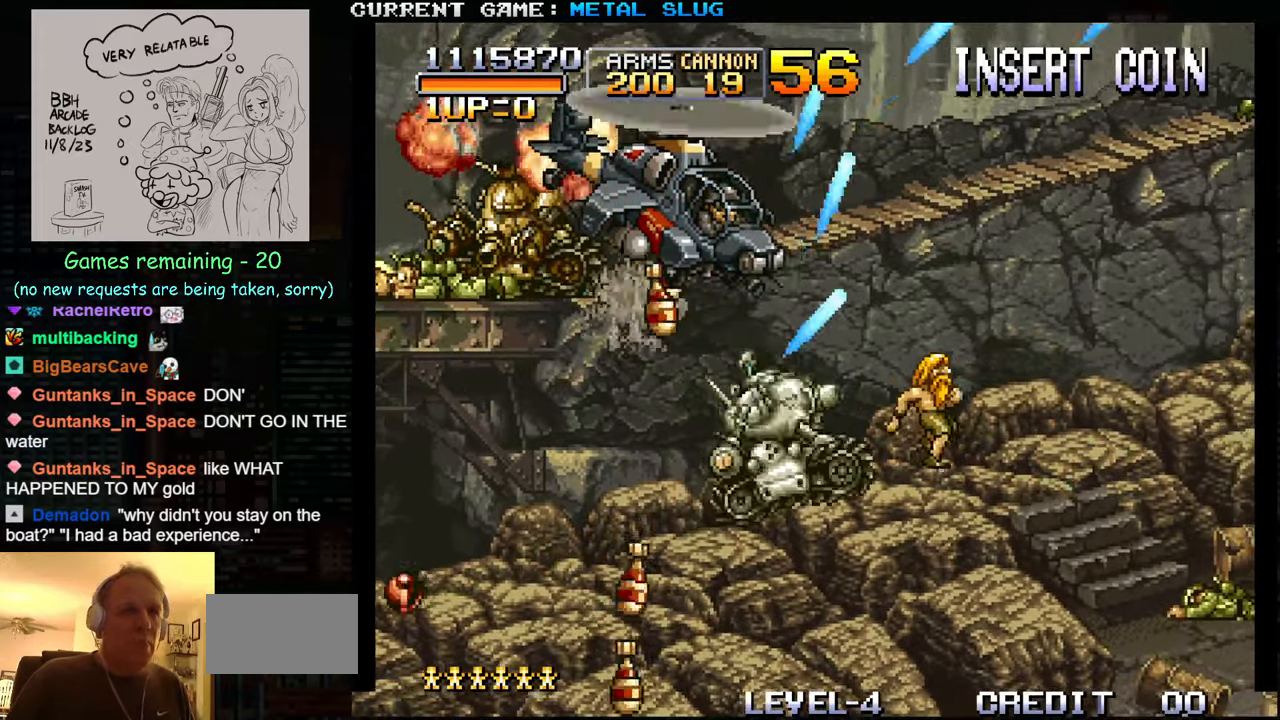
{"buttons": ["SQUARE"], "left_stick": "up-right", "events": [[50, "SQUARE", "down"], [117, "SQUARE", "up"], [217, "SQUARE", "down"], [284, "SQUARE", "up"], [317, "left_stick", "up-right"], [350, "SQUARE", "down"], [434, "SQUARE", "up"], [500, "SQUARE", "down"]]}
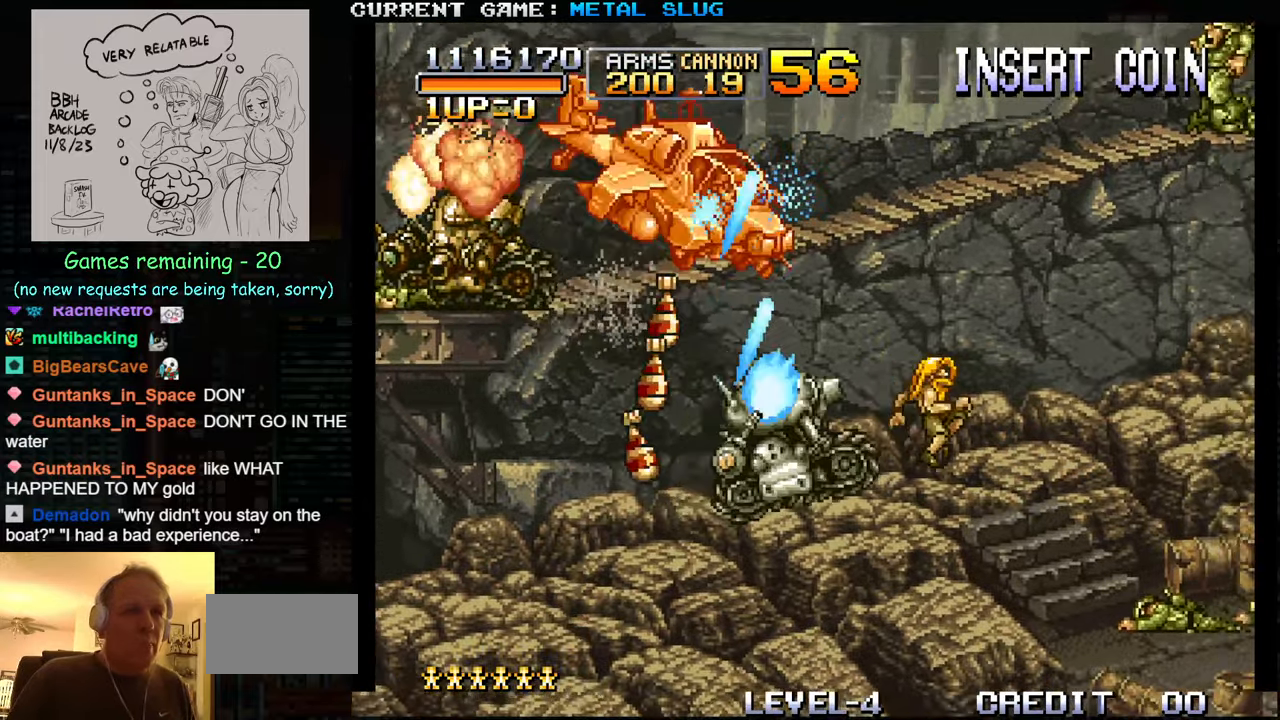
{"buttons": ["SQUARE"], "left_stick": "up-right", "events": [[67, "left_stick", "up-left"], [84, "SQUARE", "up"], [167, "SQUARE", "down"], [217, "left_stick", "up"], [250, "SQUARE", "up"], [334, "SQUARE", "down"], [400, "SQUARE", "up"], [434, "left_stick", "up-right"], [484, "SQUARE", "down"]]}
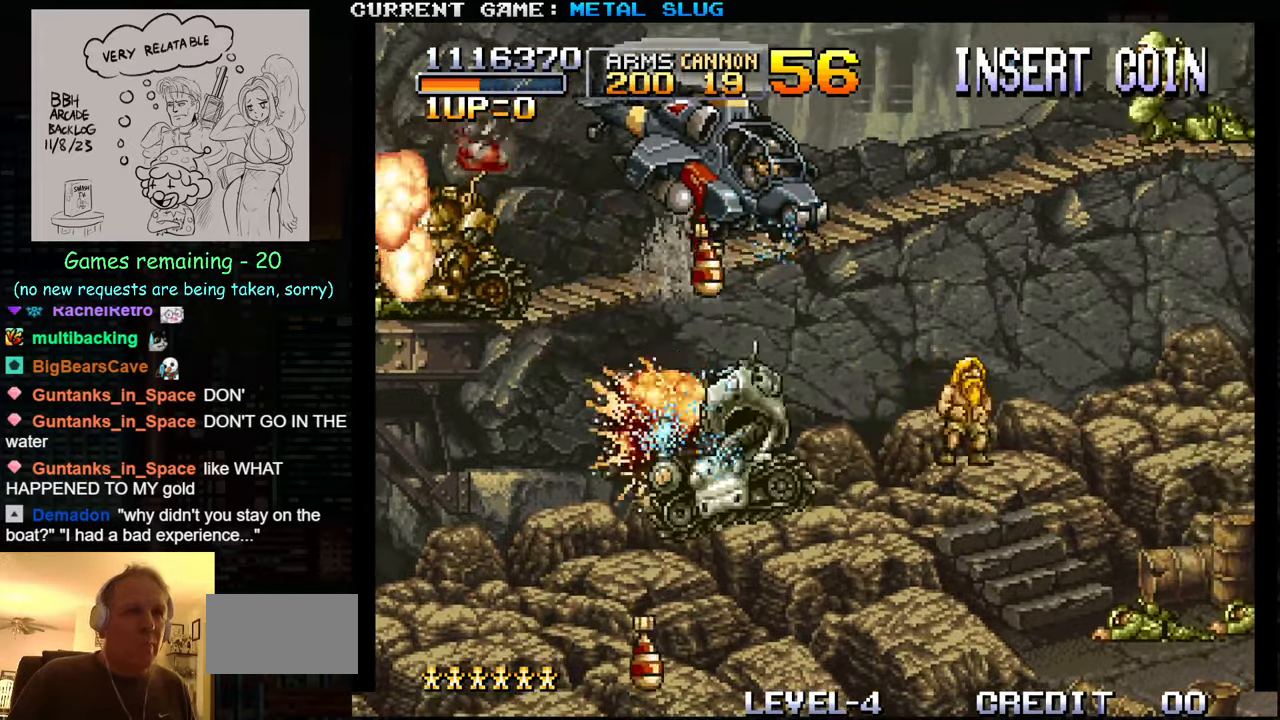
{"buttons": ["SQUARE"], "left_stick": "up-right", "events": [[84, "SQUARE", "up"], [150, "SQUARE", "down"], [234, "SQUARE", "up"], [317, "SQUARE", "down"], [400, "SQUARE", "up"], [484, "SQUARE", "down"]]}
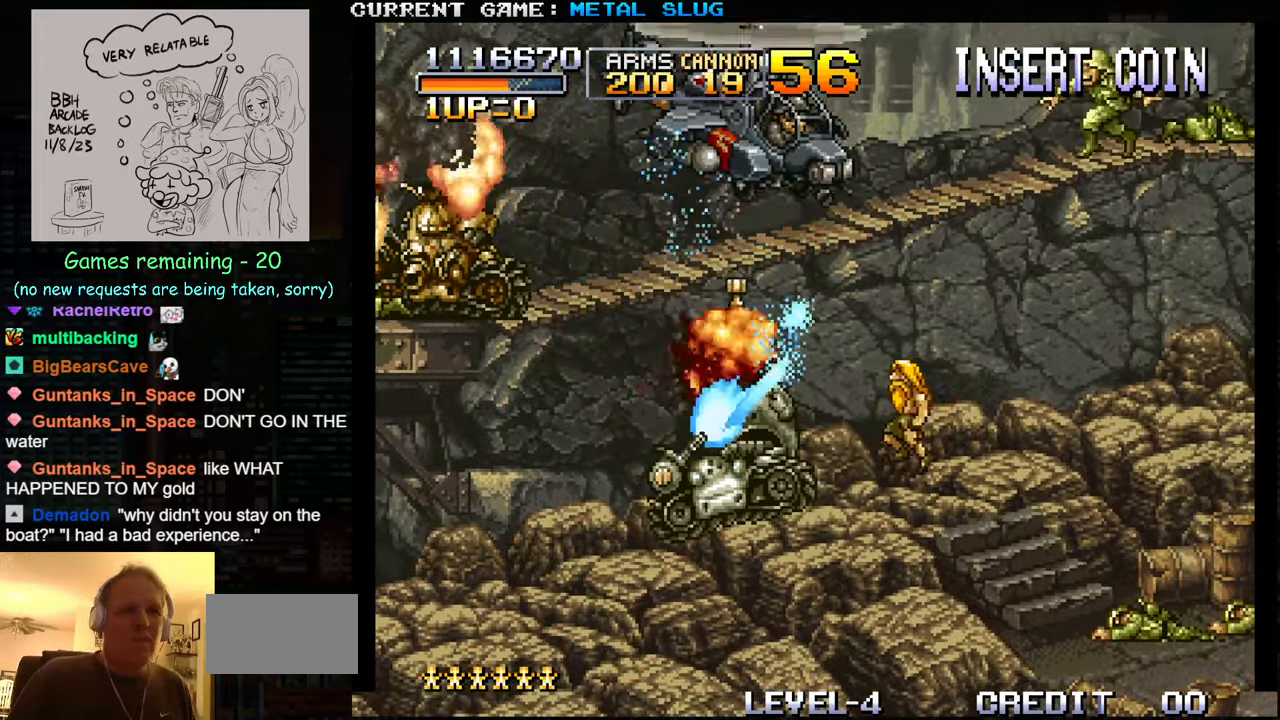
{"buttons": ["SQUARE"], "left_stick": "up-right", "events": [[17, "left_stick", "up"], [50, "SQUARE", "up"], [134, "SQUARE", "down"], [234, "SQUARE", "up"], [300, "SQUARE", "down"], [400, "SQUARE", "up"], [417, "left_stick", "up-right"], [484, "SQUARE", "down"]]}
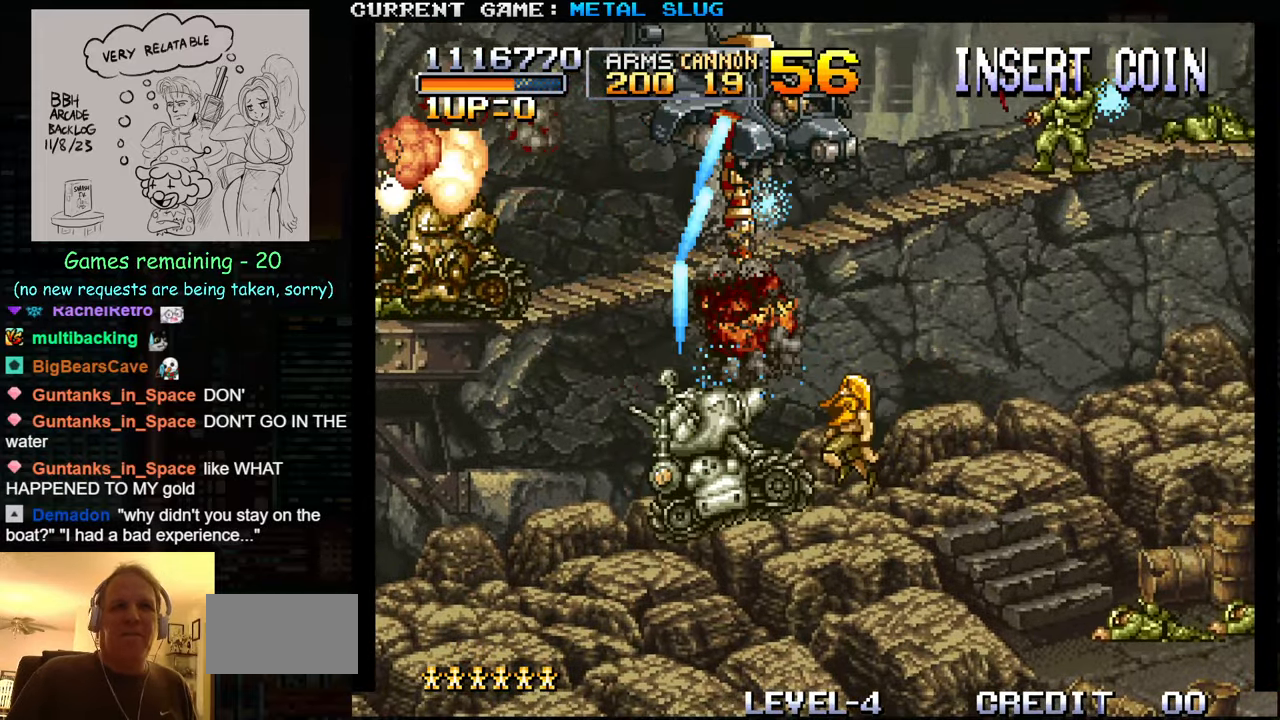
{"buttons": ["SQUARE"], "left_stick": "up-right", "events": [[67, "SQUARE", "up"], [150, "SQUARE", "down"], [217, "SQUARE", "up"], [334, "SQUARE", "down"], [417, "SQUARE", "up"], [500, "SQUARE", "down"]]}
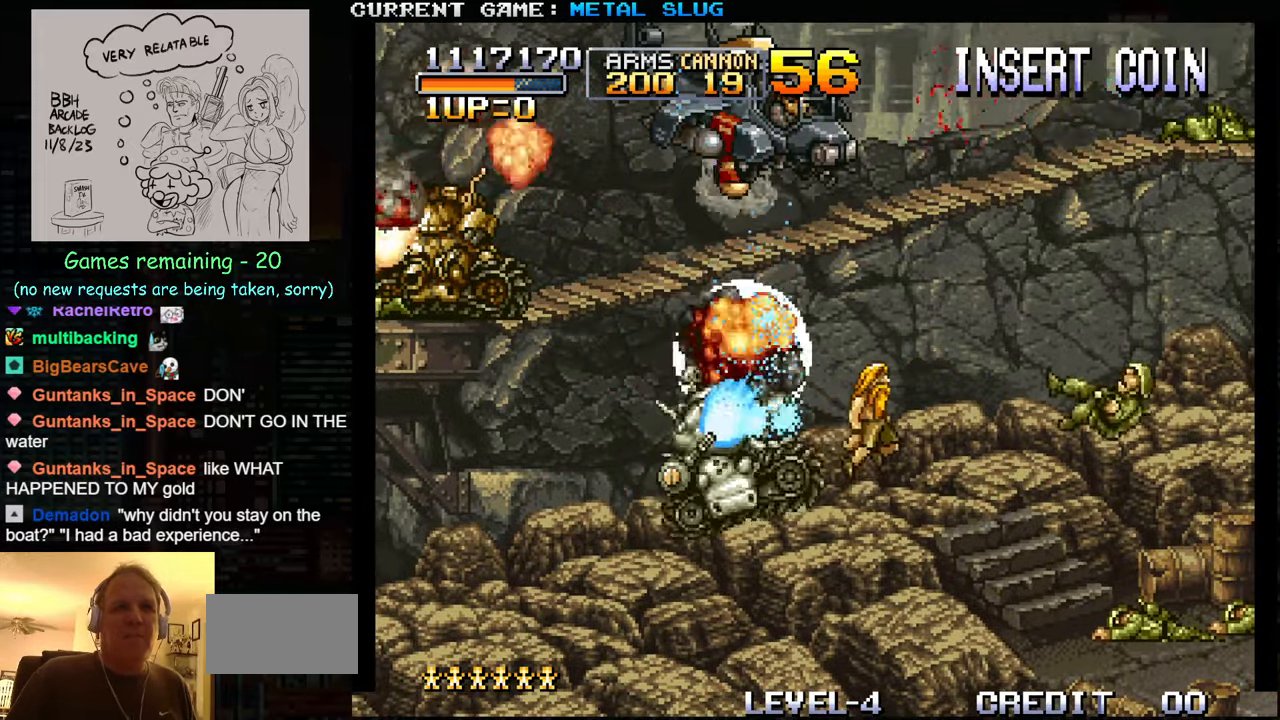
{"buttons": [], "left_stick": "right", "events": [[84, "SQUARE", "up"], [84, "left_stick", "right"], [167, "SQUARE", "down"], [267, "SQUARE", "up"], [350, "SQUARE", "down"], [450, "SQUARE", "up"]]}
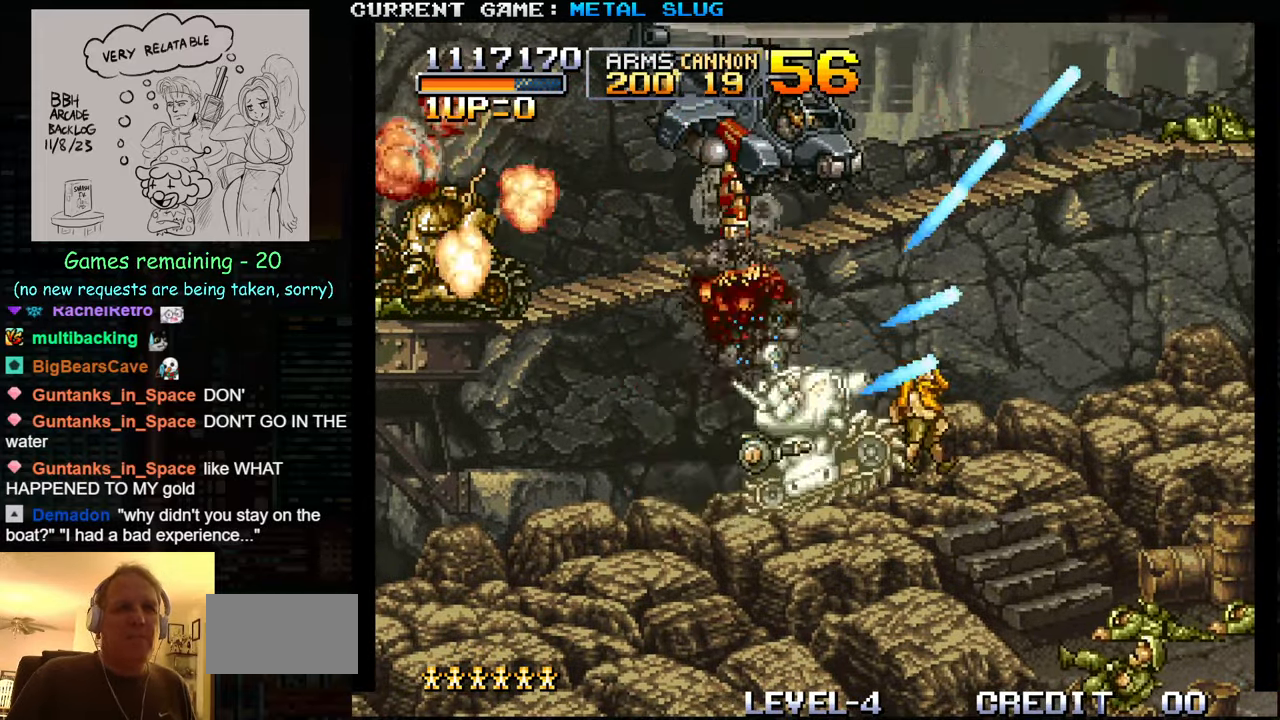
{"buttons": [], "left_stick": "up", "events": [[33, "left_stick", "up-right"], [50, "SQUARE", "down"], [100, "SQUARE", "up"], [183, "SQUARE", "down"], [233, "left_stick", "up"], [283, "SQUARE", "up"], [366, "SQUARE", "down"], [450, "SQUARE", "up"]]}
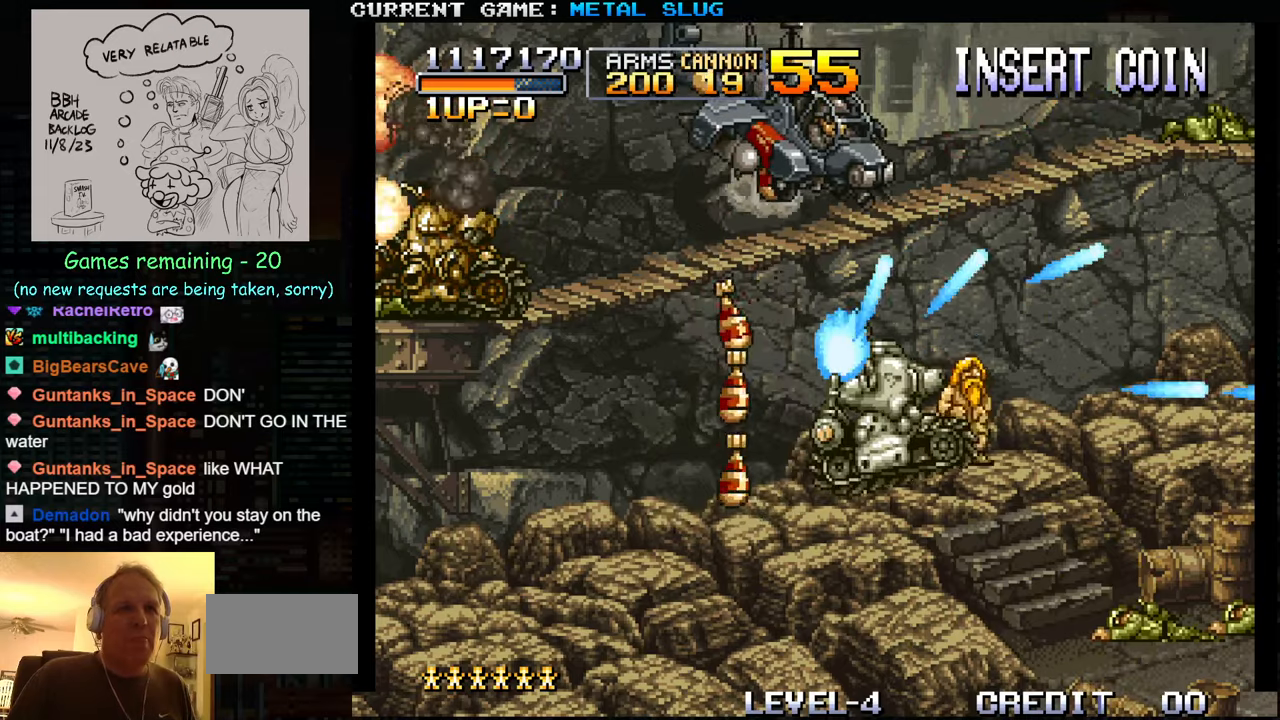
{"buttons": [], "left_stick": "up-right", "events": [[16, "SQUARE", "down"], [133, "SQUARE", "up"], [200, "SQUARE", "down"], [283, "SQUARE", "up"], [316, "left_stick", "up-right"], [366, "SQUARE", "down"], [450, "SQUARE", "up"]]}
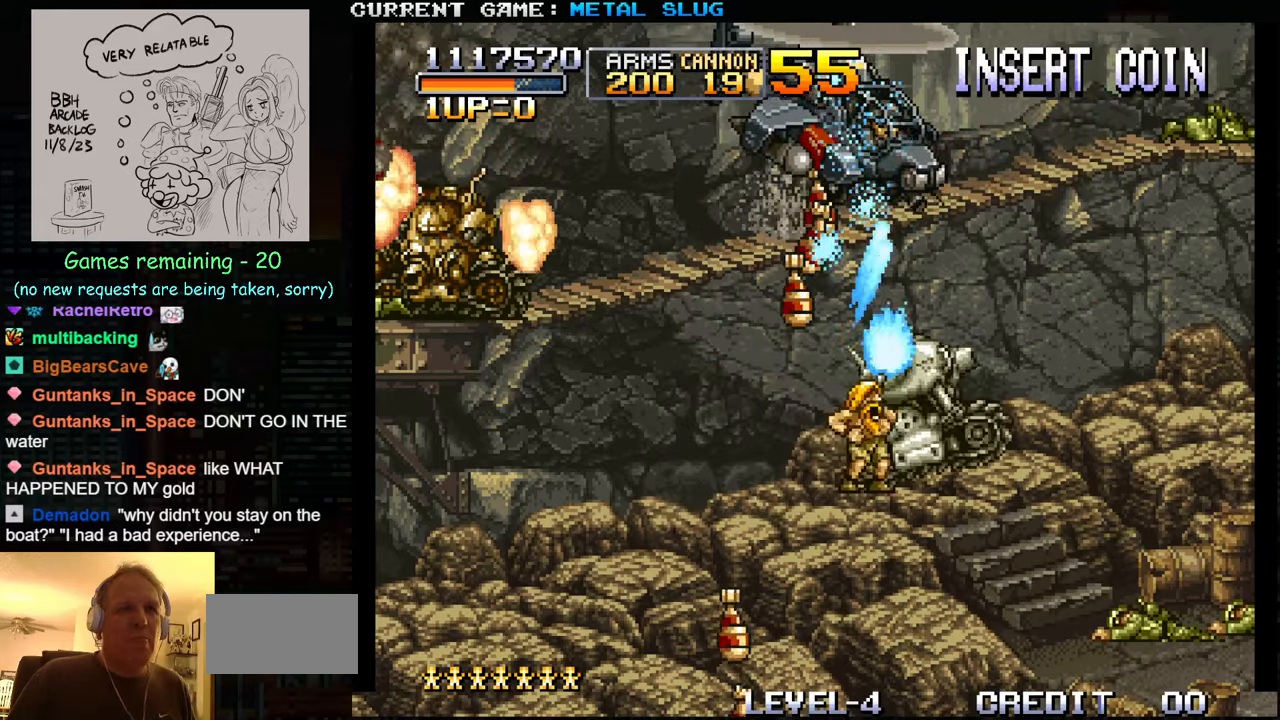
{"buttons": [], "left_stick": "up-right", "events": [[50, "SQUARE", "down"], [50, "left_stick", "up"], [116, "SQUARE", "up"], [183, "SQUARE", "down"], [266, "SQUARE", "up"], [366, "SQUARE", "down"], [383, "left_stick", "up-right"], [450, "SQUARE", "up"]]}
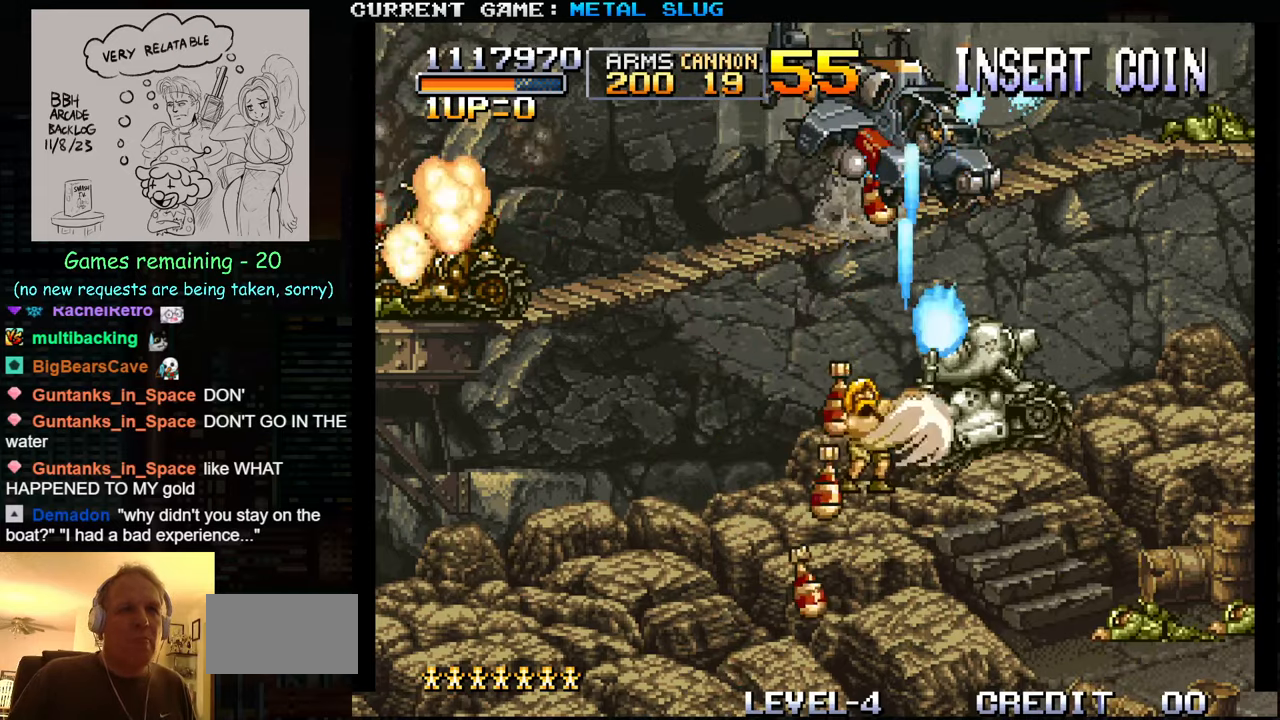
{"buttons": [], "left_stick": "center", "events": [[16, "SQUARE", "down"], [66, "left_stick", "up"], [100, "SQUARE", "up"], [166, "SQUARE", "down"], [233, "SQUARE", "up"], [333, "SQUARE", "down"], [433, "SQUARE", "up"], [483, "left_stick", "center"]]}
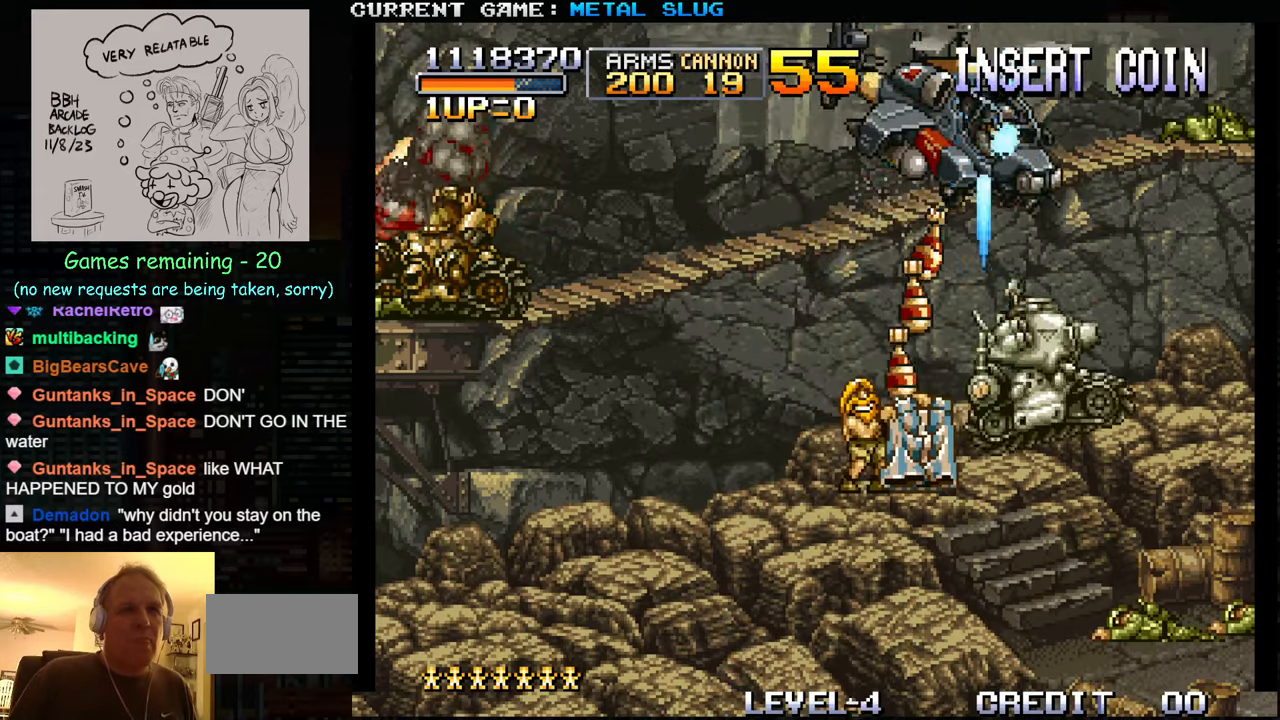
{"buttons": [], "left_stick": "down-left", "events": [[16, "left_stick", "down"], [133, "TRIANGLE", "down"], [183, "TRIANGLE", "up"], [266, "TRIANGLE", "down"], [333, "TRIANGLE", "up"], [333, "left_stick", "down-left"], [383, "TRIANGLE", "down"], [466, "TRIANGLE", "up"]]}
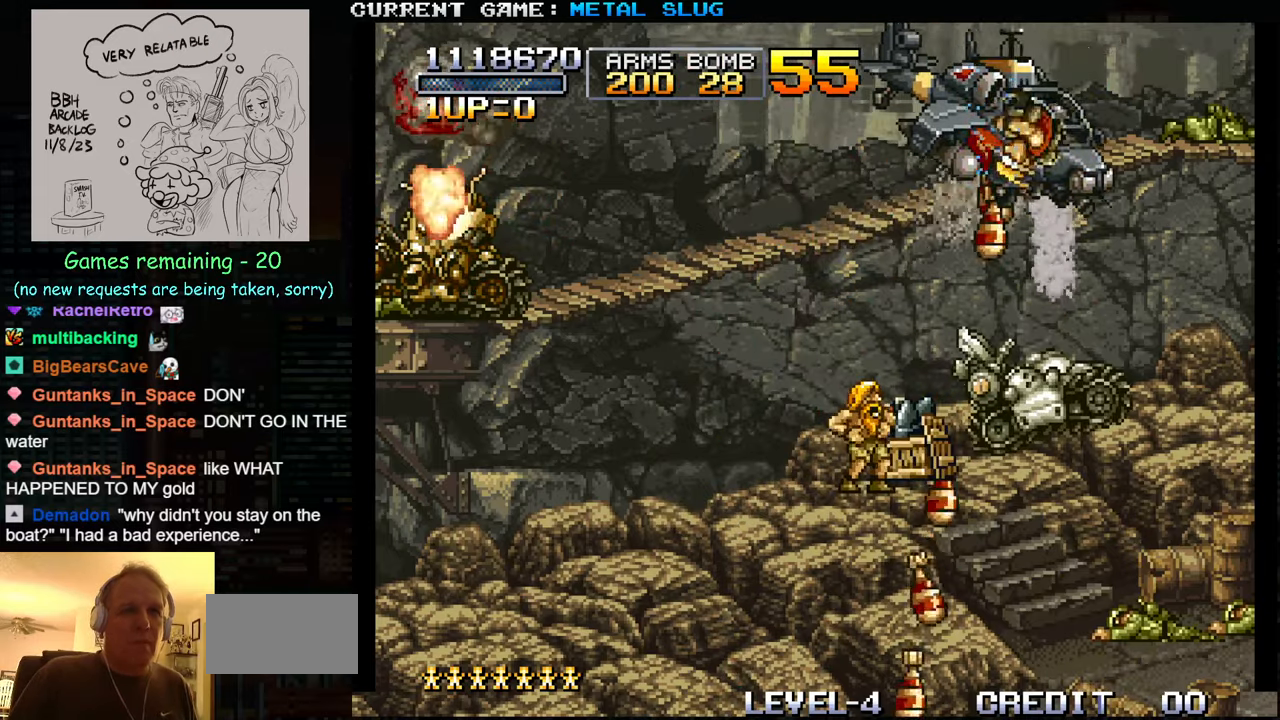
{"buttons": ["SQUARE"], "left_stick": "center", "events": [[16, "TRIANGLE", "down"], [133, "TRIANGLE", "up"], [350, "left_stick", "center"], [483, "SQUARE", "down"]]}
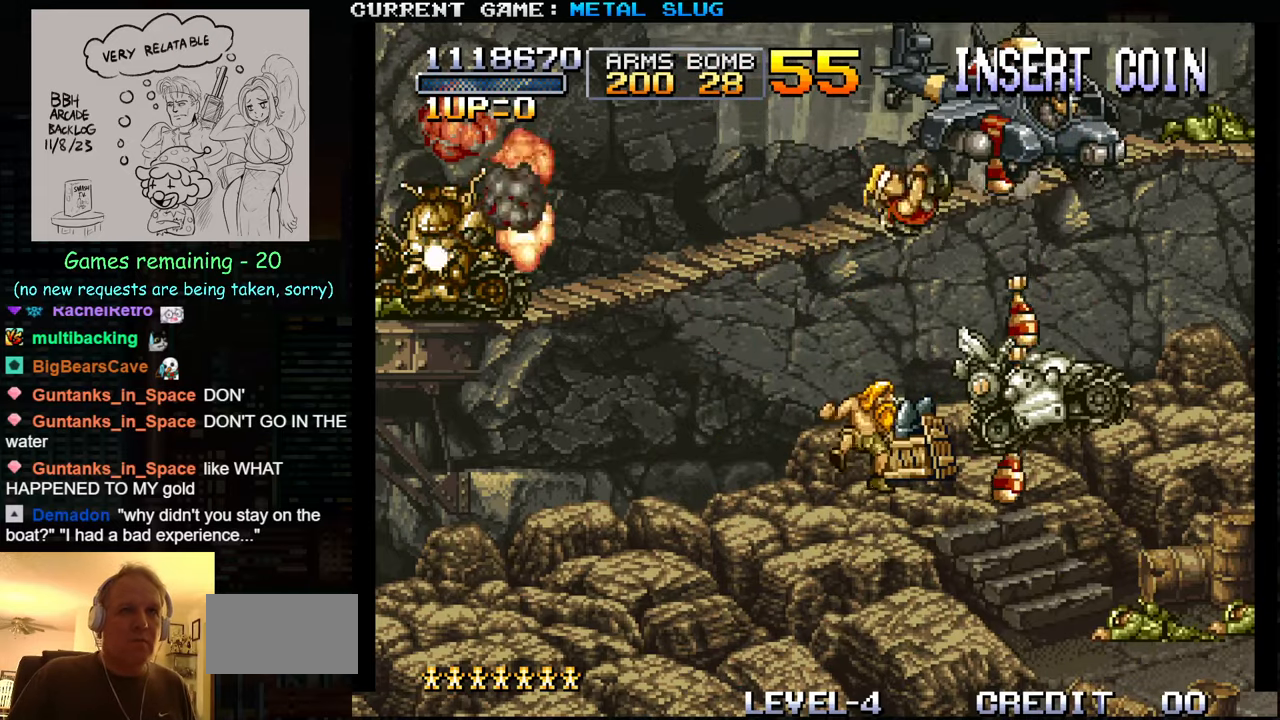
{"buttons": ["SQUARE"], "left_stick": "up", "events": [[16, "SQUARE", "up"], [66, "left_stick", "right"], [116, "SQUARE", "down"], [133, "left_stick", "up"], [183, "SQUARE", "up"], [283, "SQUARE", "down"], [350, "SQUARE", "up"], [450, "SQUARE", "down"]]}
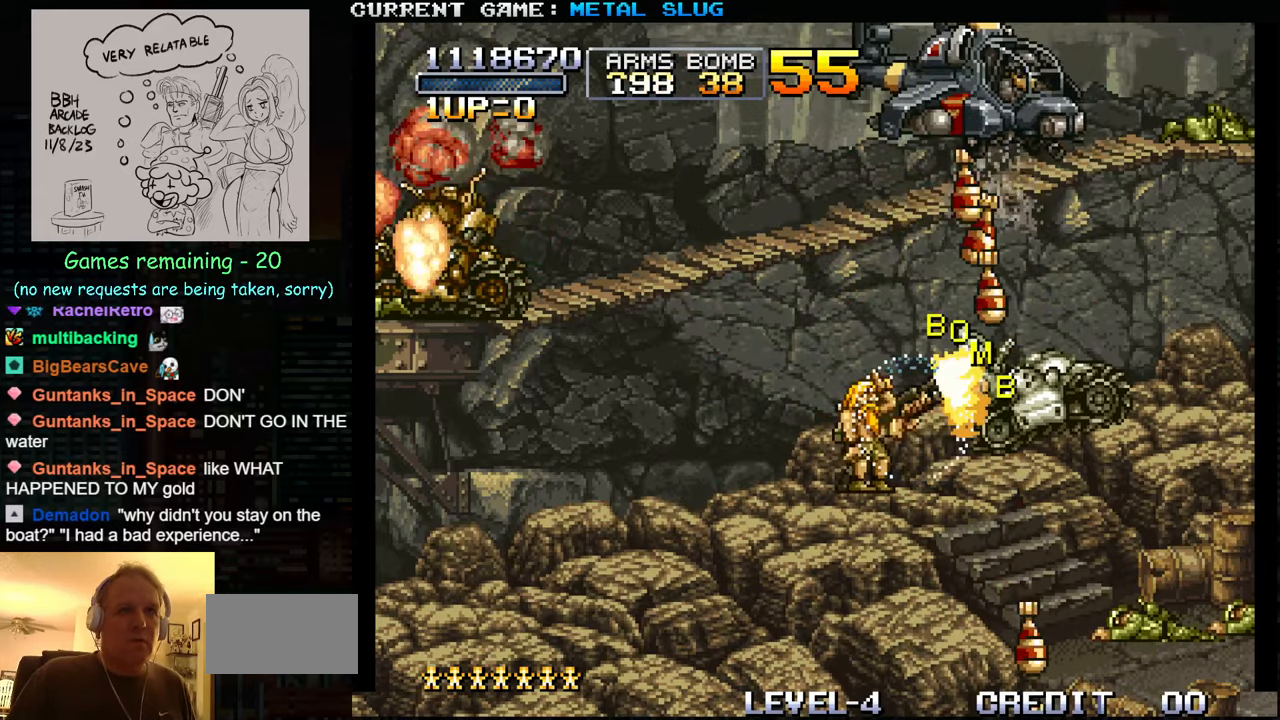
{"buttons": ["SQUARE"], "left_stick": "up", "events": [[16, "SQUARE", "up"], [116, "SQUARE", "down"], [200, "SQUARE", "up"], [216, "left_stick", "up-left"], [283, "SQUARE", "down"], [366, "SQUARE", "up"], [383, "left_stick", "up"], [450, "SQUARE", "down"]]}
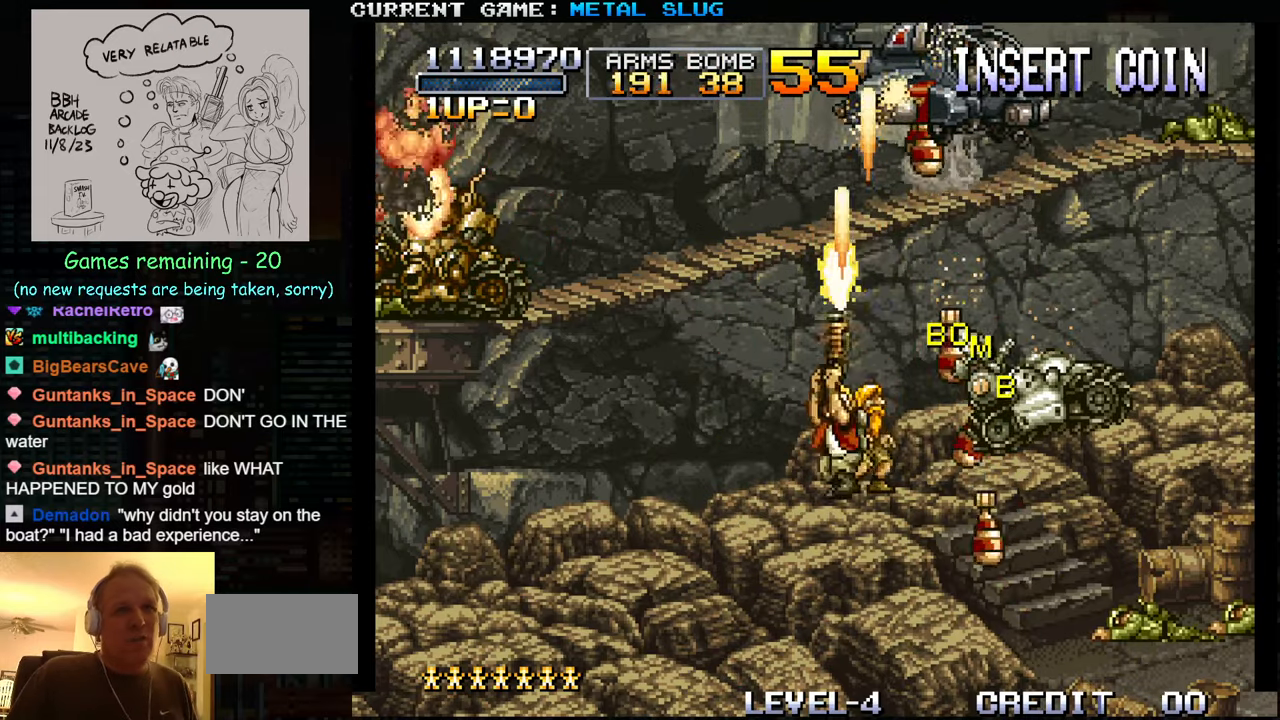
{"buttons": ["SQUARE"], "left_stick": "up", "events": [[33, "SQUARE", "up"], [116, "SQUARE", "down"], [183, "SQUARE", "up"], [300, "SQUARE", "down"], [333, "left_stick", "up-left"], [366, "SQUARE", "up"], [466, "SQUARE", "down"], [500, "left_stick", "up"]]}
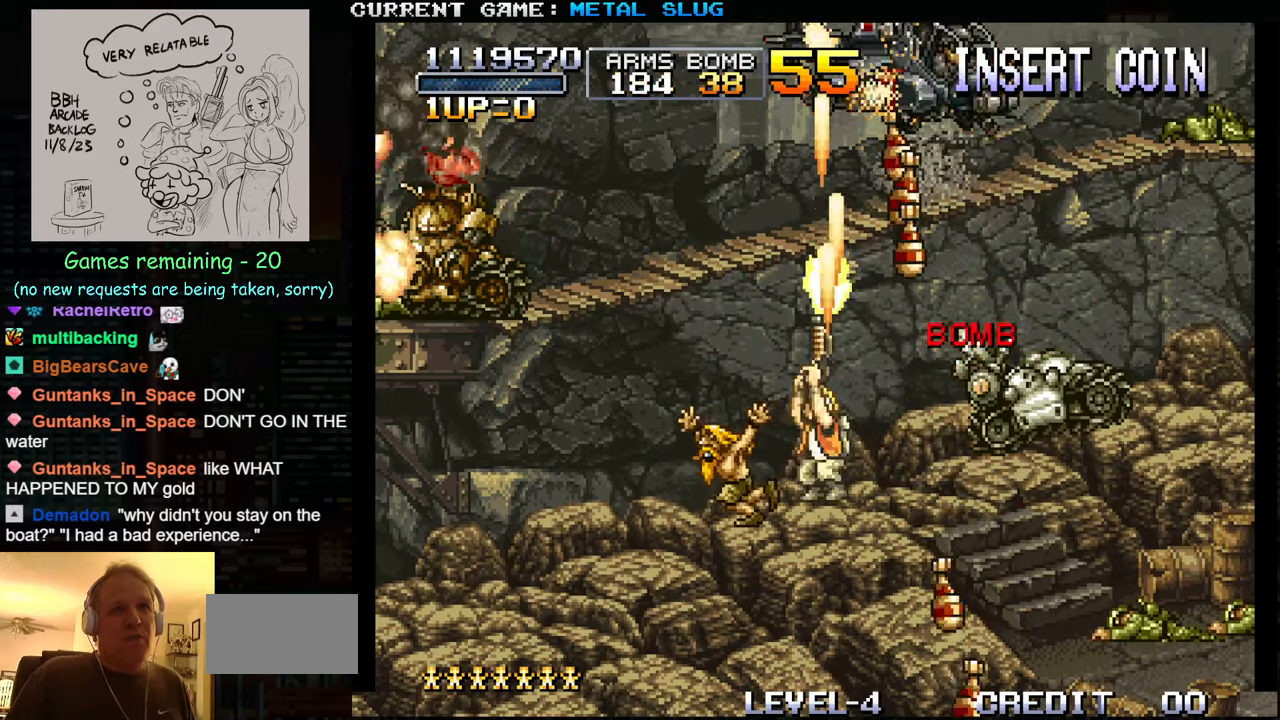
{"buttons": ["SQUARE"], "left_stick": "up-left", "events": [[50, "SQUARE", "up"], [133, "SQUARE", "down"], [200, "SQUARE", "up"], [283, "SQUARE", "down"], [300, "left_stick", "up-left"], [366, "SQUARE", "up"], [450, "SQUARE", "down"]]}
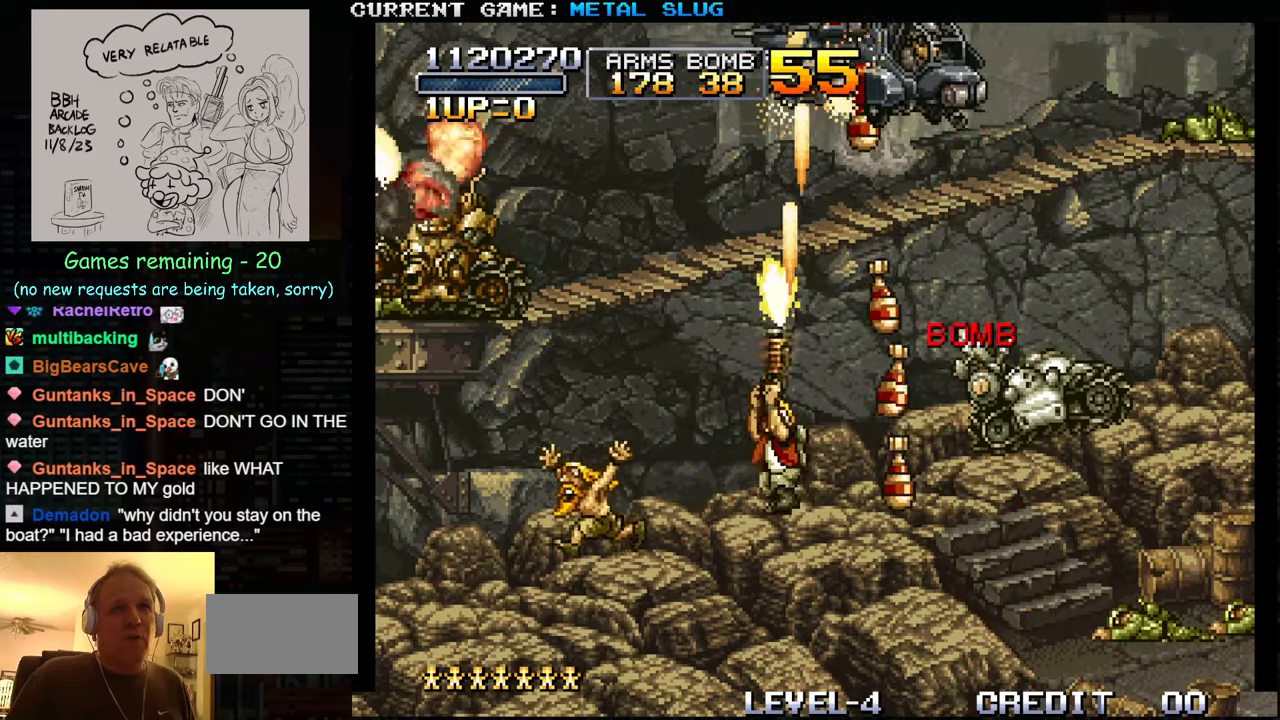
{"buttons": ["SQUARE"], "left_stick": "up", "events": [[50, "SQUARE", "up"], [133, "SQUARE", "down"], [150, "left_stick", "up"], [233, "SQUARE", "up"], [300, "SQUARE", "down"], [400, "SQUARE", "up"], [483, "SQUARE", "down"]]}
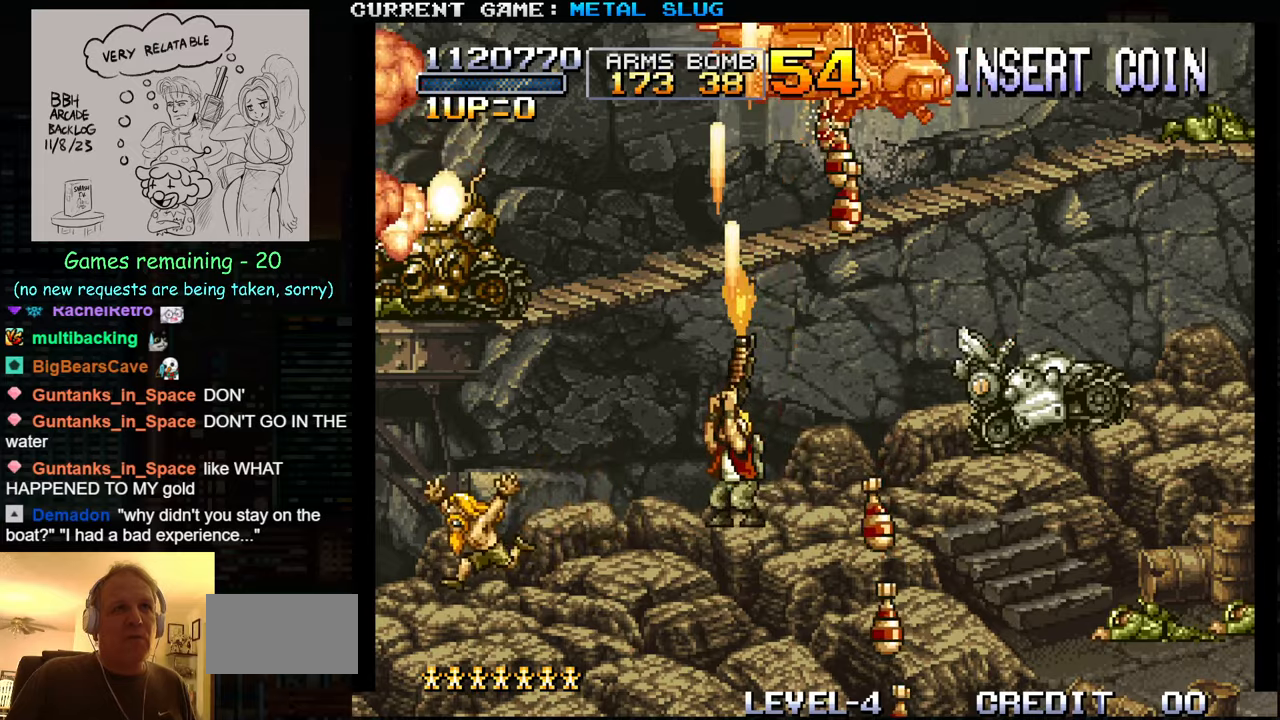
{"buttons": ["SQUARE"], "left_stick": "up", "events": [[67, "SQUARE", "up"], [150, "SQUARE", "down"], [217, "left_stick", "up-left"], [233, "SQUARE", "up"], [317, "SQUARE", "down"], [383, "SQUARE", "up"], [483, "SQUARE", "down"], [500, "left_stick", "up"]]}
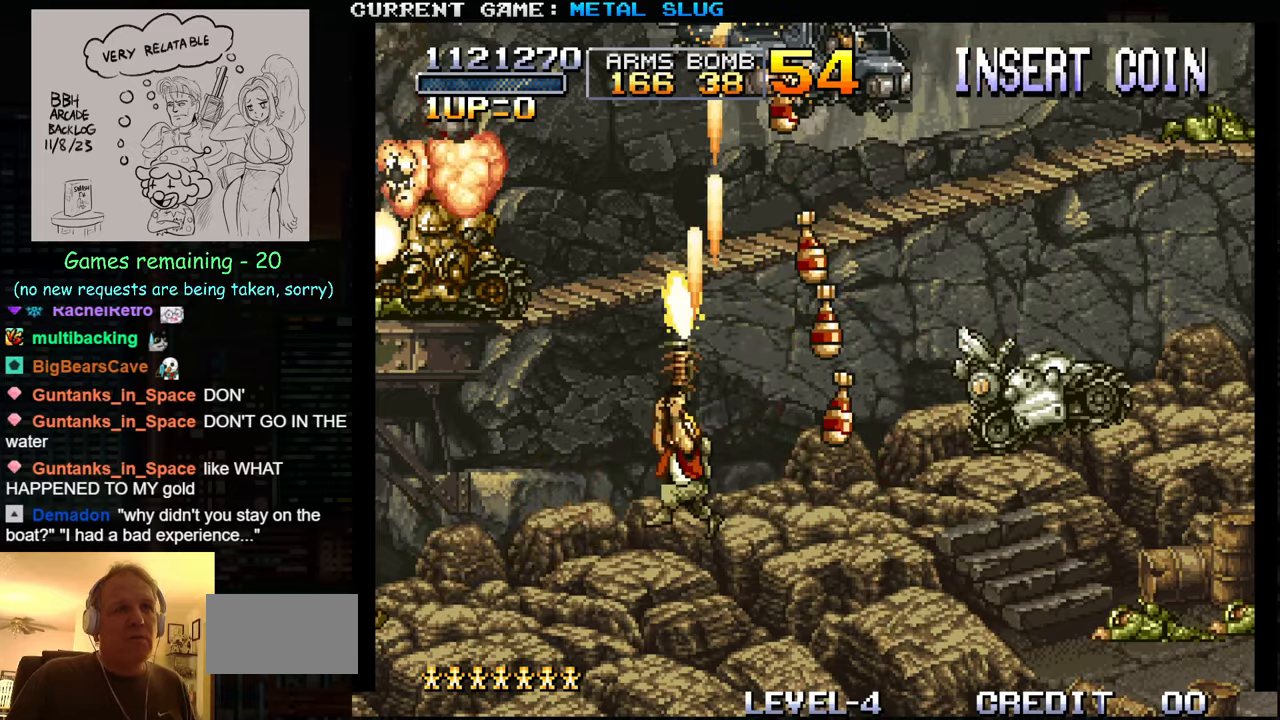
{"buttons": ["SQUARE"], "left_stick": "up", "events": [[50, "SQUARE", "up"], [133, "SQUARE", "down"], [233, "SQUARE", "up"], [300, "SQUARE", "down"], [383, "SQUARE", "up"], [467, "SQUARE", "down"]]}
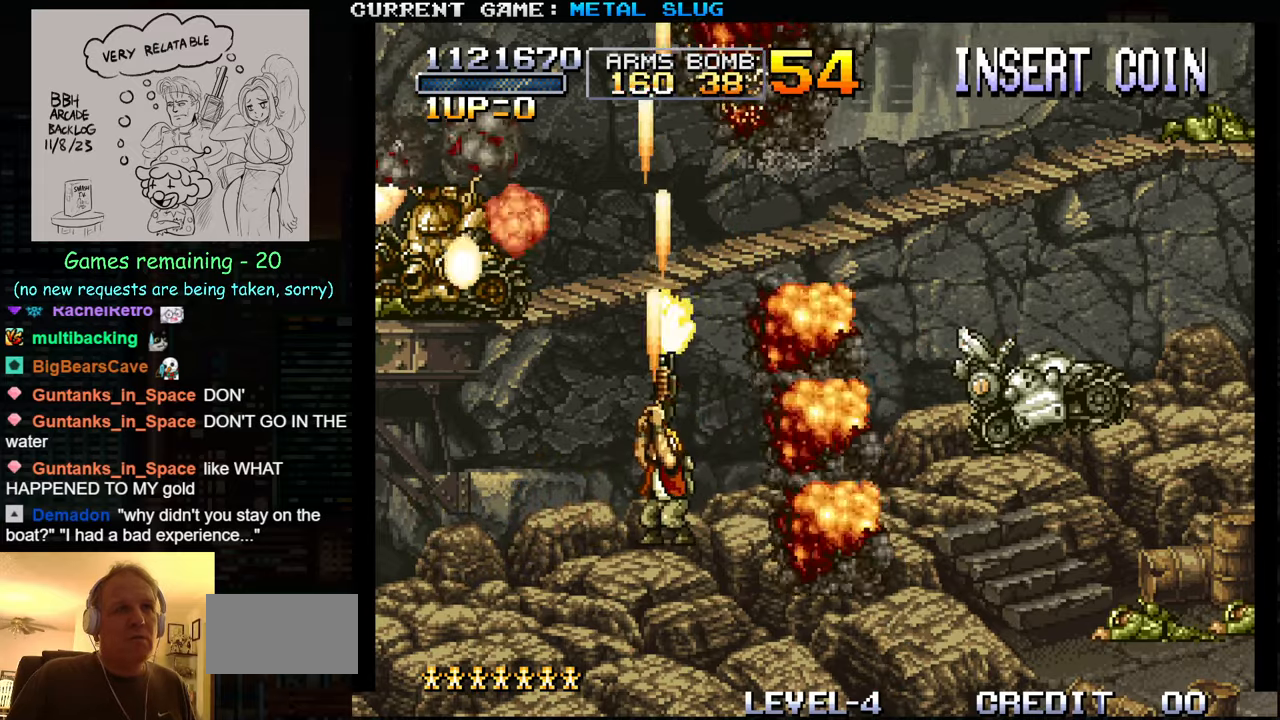
{"buttons": [], "left_stick": "up-right", "events": [[50, "SQUARE", "up"], [167, "left_stick", "right"], [317, "SQUARE", "down"], [400, "SQUARE", "up"], [400, "left_stick", "up-right"]]}
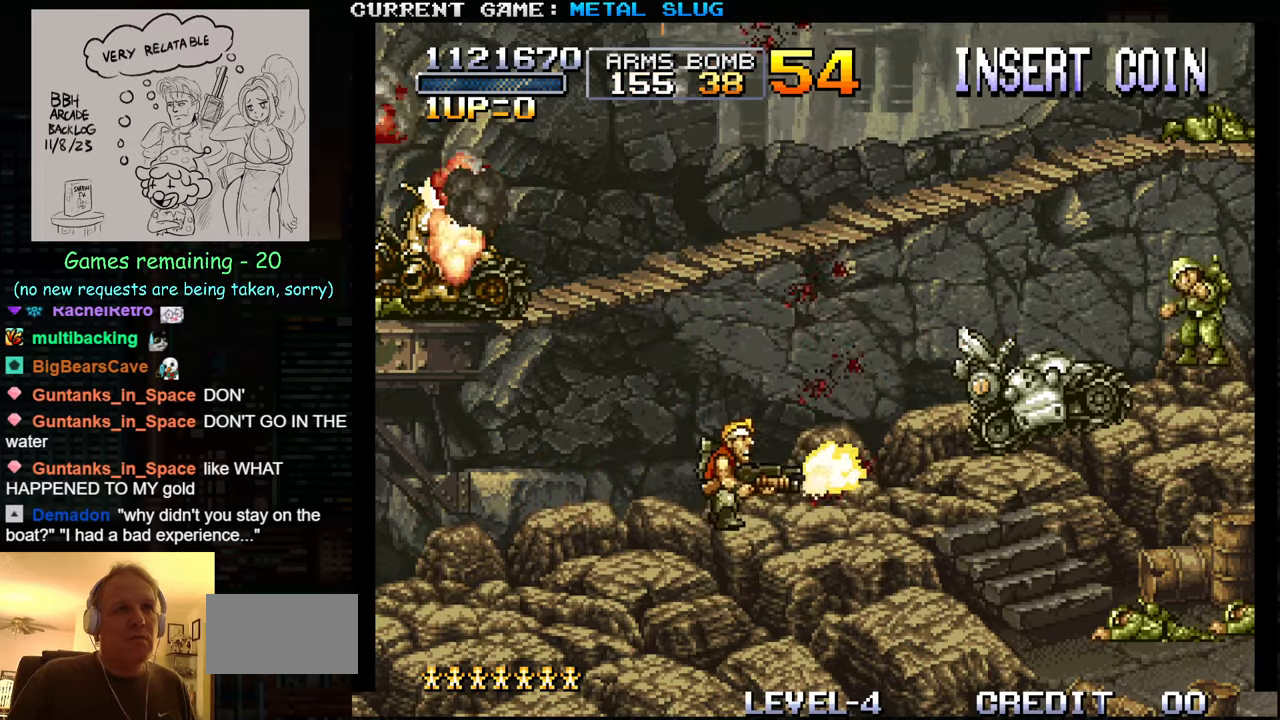
{"buttons": ["SQUARE"], "left_stick": "center", "events": [[17, "SQUARE", "down"], [67, "SQUARE", "up"], [133, "SQUARE", "down"], [133, "left_stick", "right"], [217, "SQUARE", "up"], [317, "SQUARE", "down"], [383, "SQUARE", "up"], [417, "left_stick", "center"], [483, "SQUARE", "down"]]}